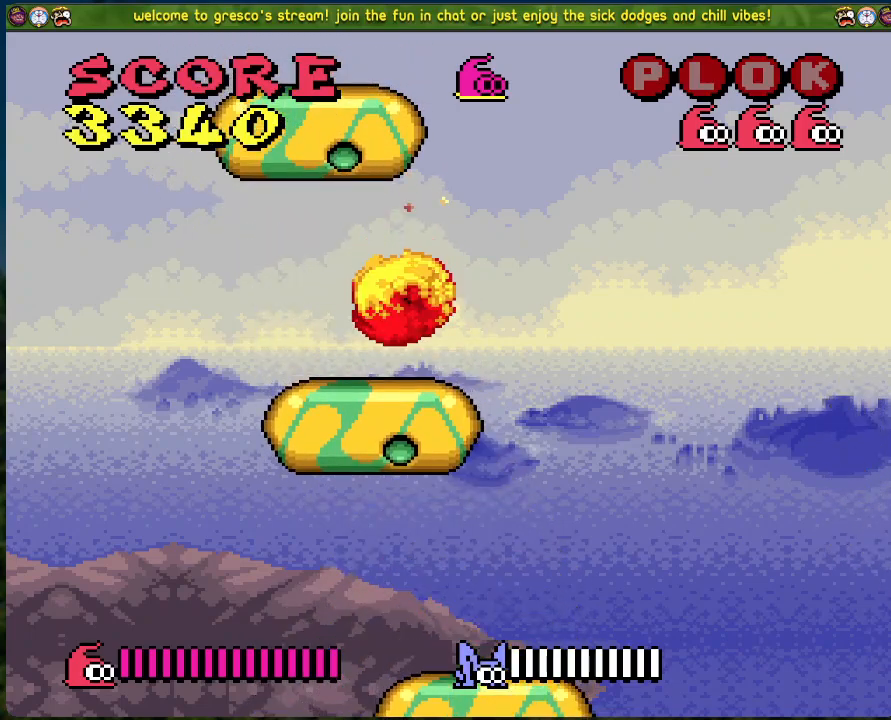
Gameplay with a controller (Xbox layout); each line is a JSON object with the inputs held at the frame after it. "events" lists button and stick changes between this image and that frame as [ms after this image, input, new state], when the widget could be followed in between. Not read: right_stick.
{"buttons": [], "left_stick": "center", "events": [[84, "B", "down"], [101, "DPAD_LEFT", "up"], [502, "B", "up"]]}
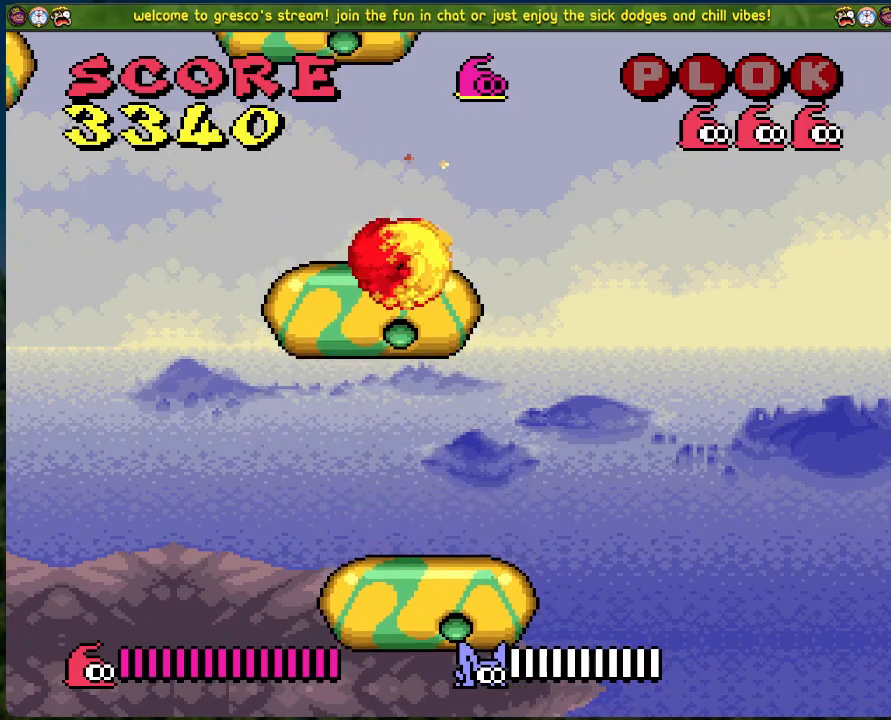
{"buttons": ["DPAD_LEFT"], "left_stick": "center", "events": [[367, "DPAD_LEFT", "down"]]}
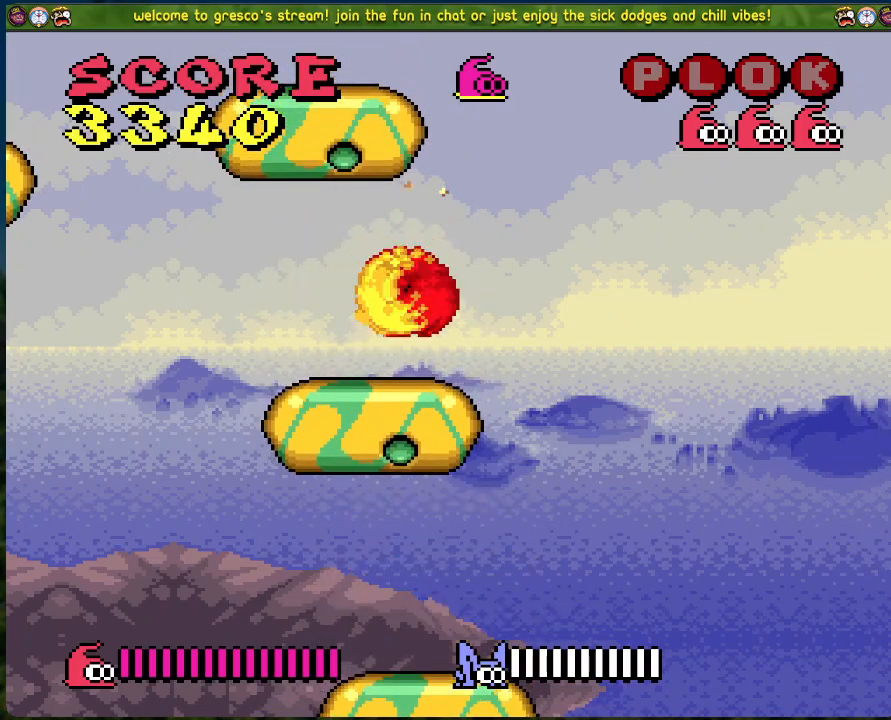
{"buttons": ["B"], "left_stick": "center", "events": [[50, "DPAD_LEFT", "up"], [67, "B", "down"]]}
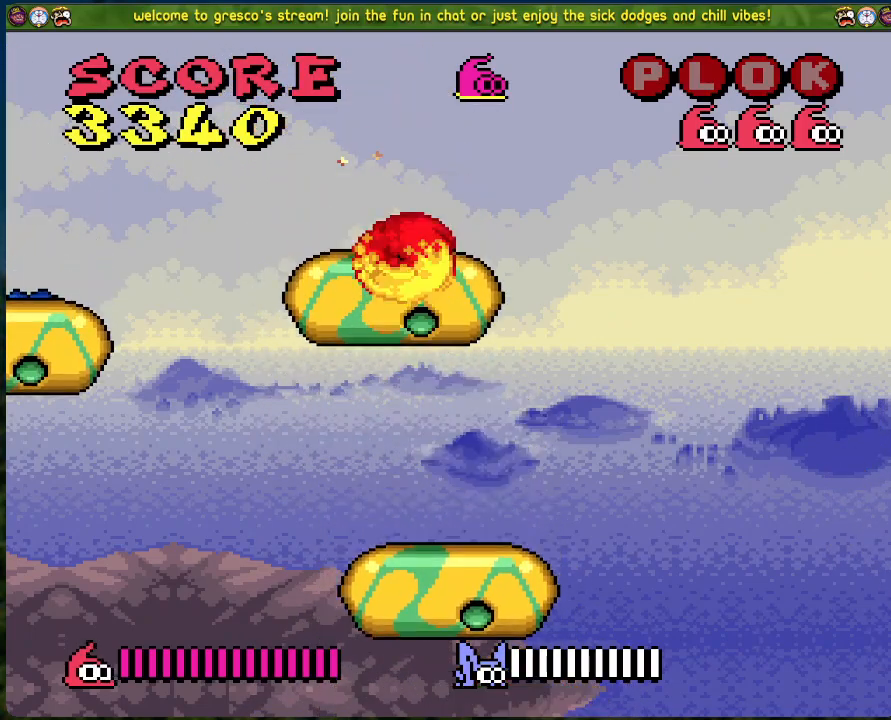
{"buttons": ["DPAD_LEFT"], "left_stick": "center", "events": [[33, "B", "up"], [434, "DPAD_LEFT", "down"]]}
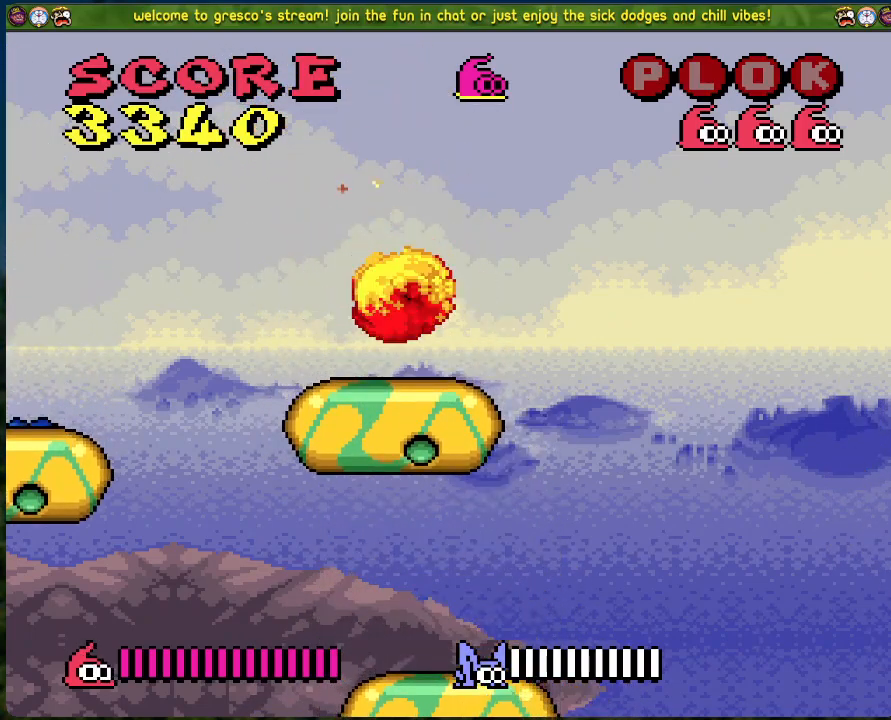
{"buttons": ["DPAD_LEFT"], "left_stick": "center", "events": [[67, "B", "down"], [335, "B", "up"]]}
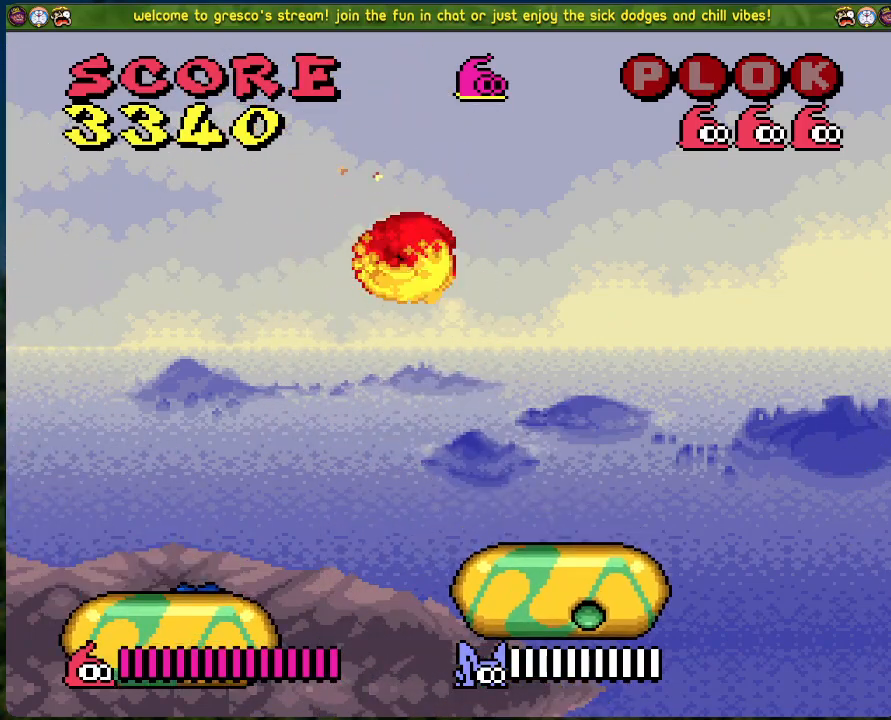
{"buttons": [], "left_stick": "center", "events": [[234, "DPAD_LEFT", "up"]]}
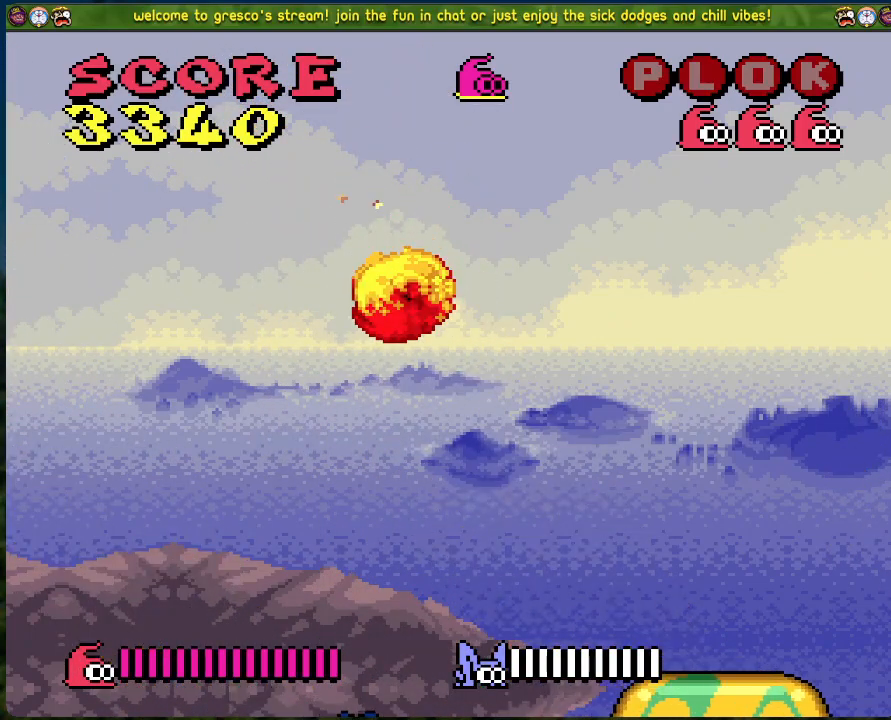
{"buttons": ["DPAD_LEFT"], "left_stick": "center", "events": [[351, "DPAD_LEFT", "down"]]}
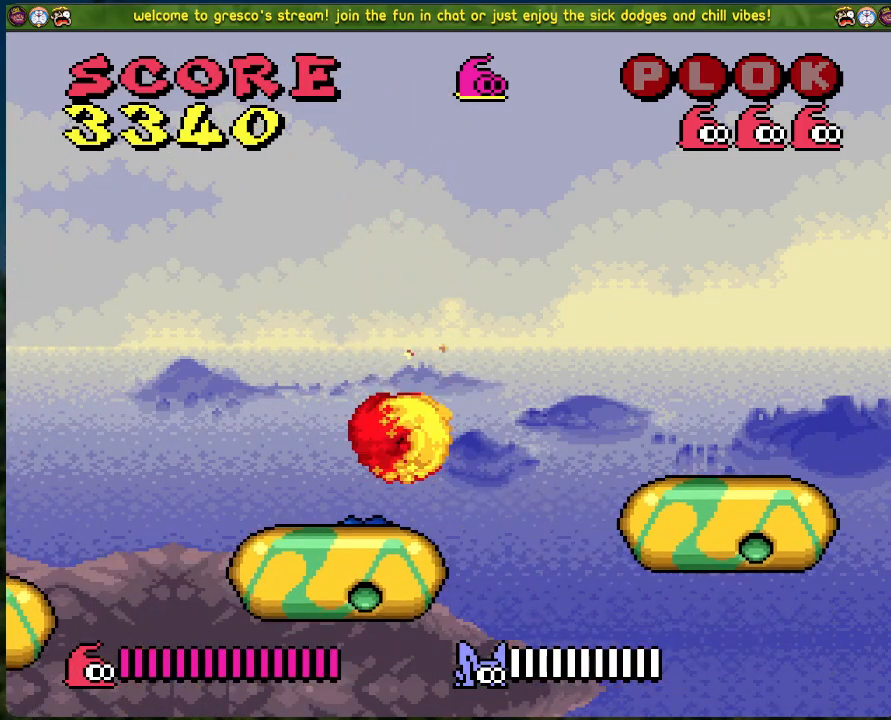
{"buttons": ["DPAD_LEFT"], "left_stick": "center", "events": [[83, "B", "down"], [301, "B", "up"]]}
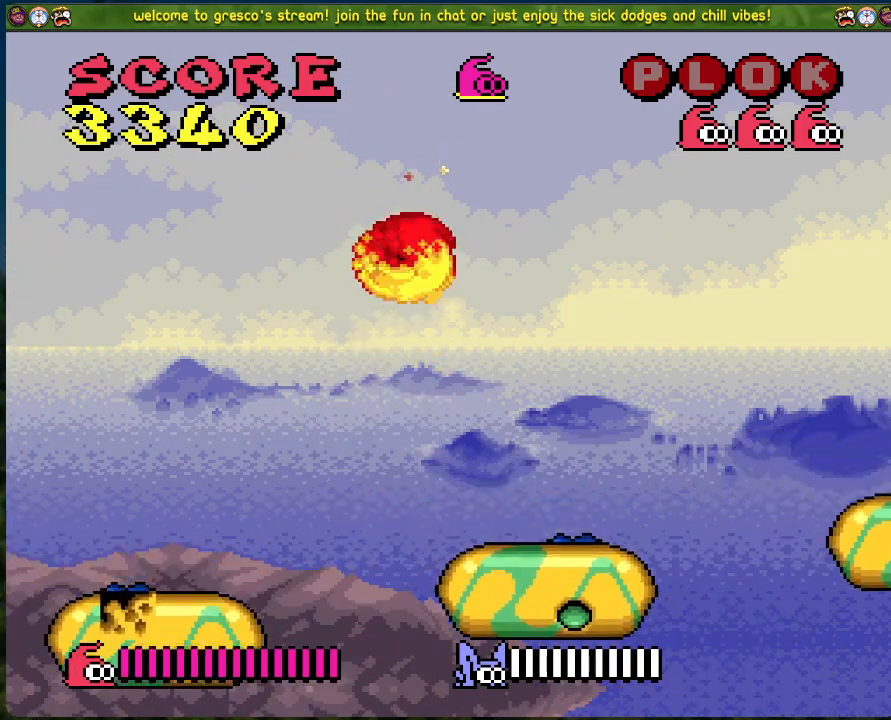
{"buttons": [], "left_stick": "center", "events": [[251, "DPAD_LEFT", "up"]]}
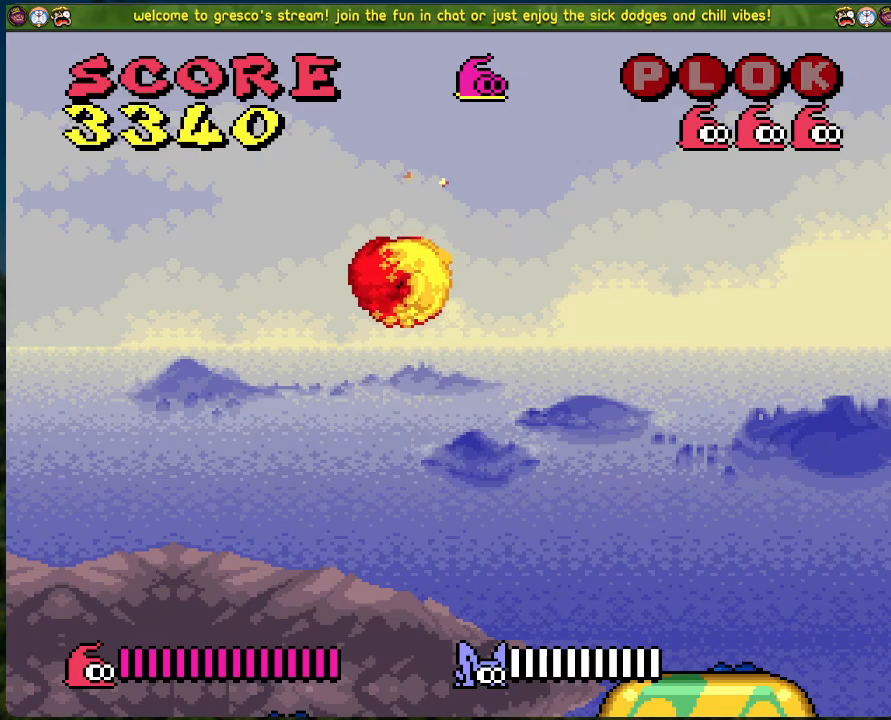
{"buttons": ["DPAD_LEFT"], "left_stick": "center", "events": [[368, "DPAD_LEFT", "down"]]}
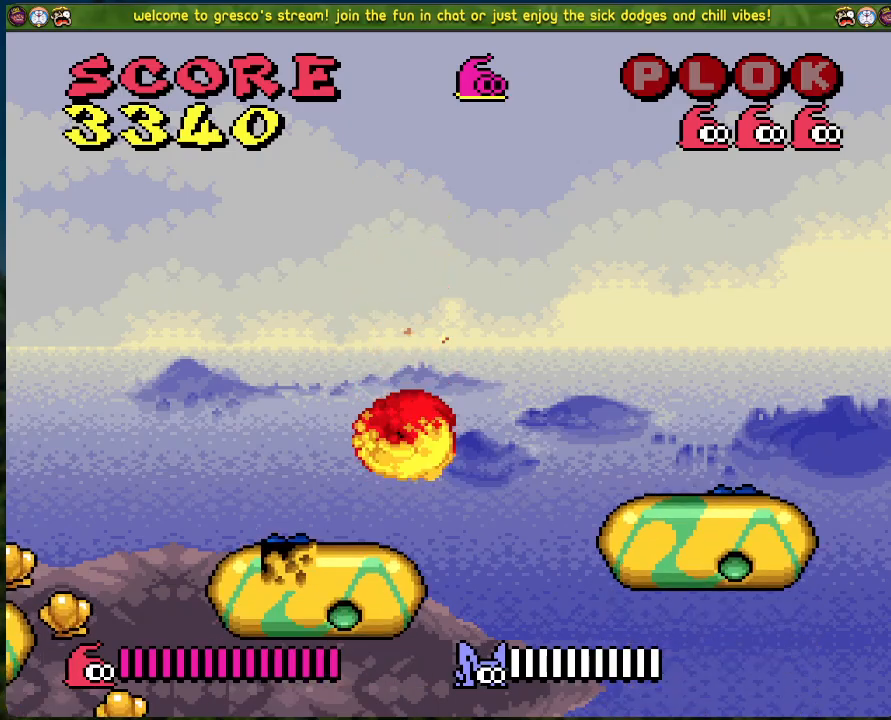
{"buttons": ["DPAD_LEFT"], "left_stick": "center", "events": [[117, "B", "down"], [385, "B", "up"]]}
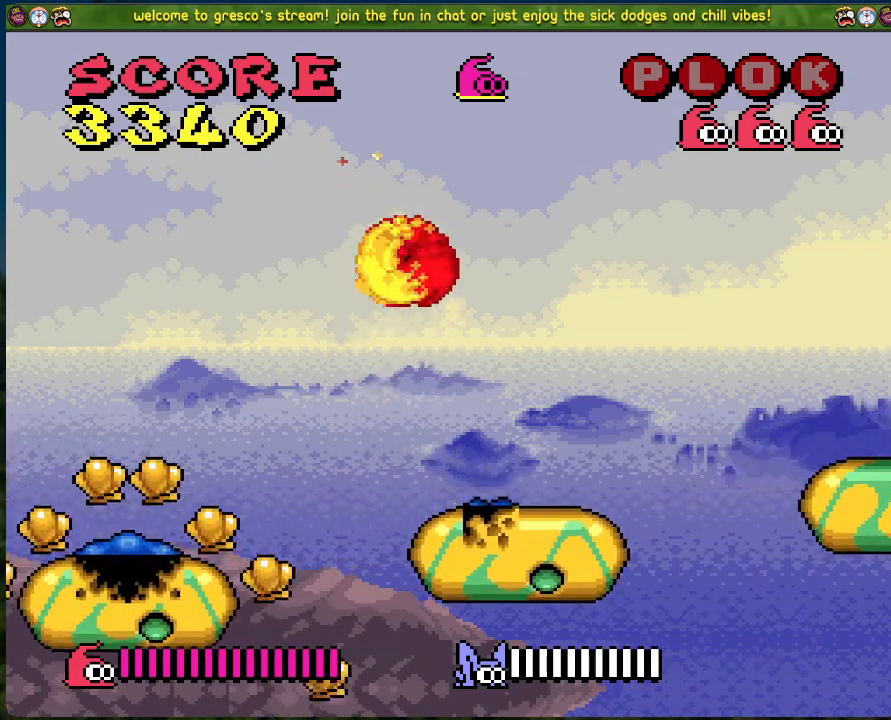
{"buttons": ["DPAD_LEFT"], "left_stick": "center", "events": []}
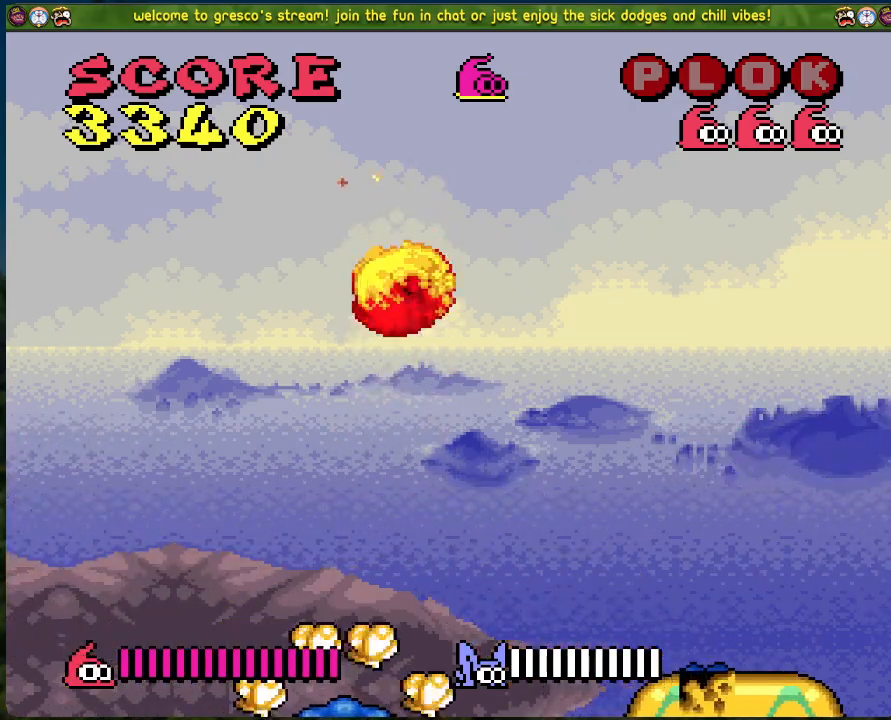
{"buttons": ["DPAD_RIGHT"], "left_stick": "center", "events": [[67, "DPAD_LEFT", "up"], [418, "DPAD_RIGHT", "down"]]}
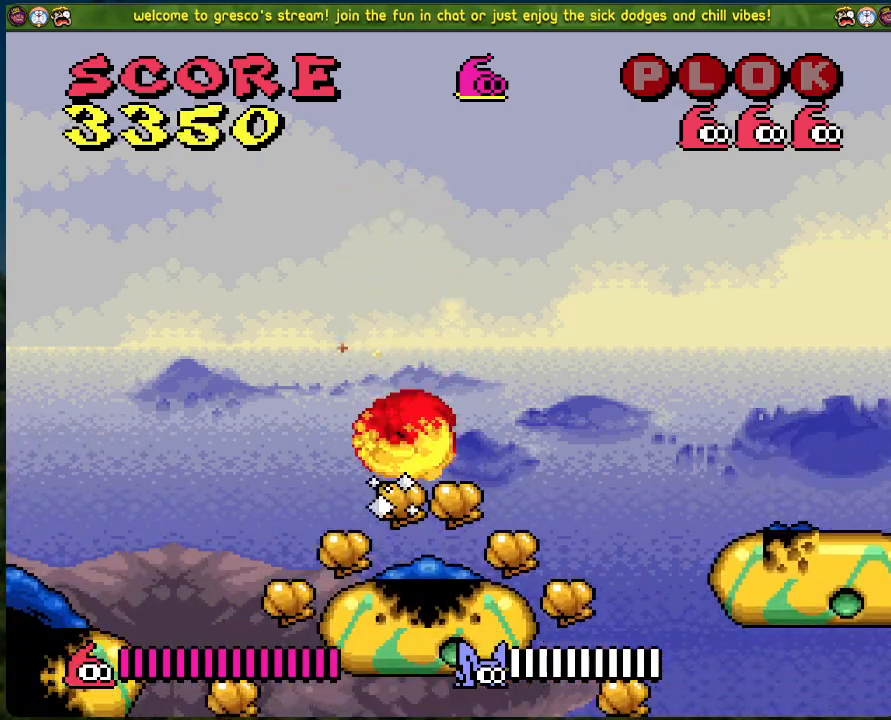
{"buttons": ["DPAD_RIGHT"], "left_stick": "center", "events": []}
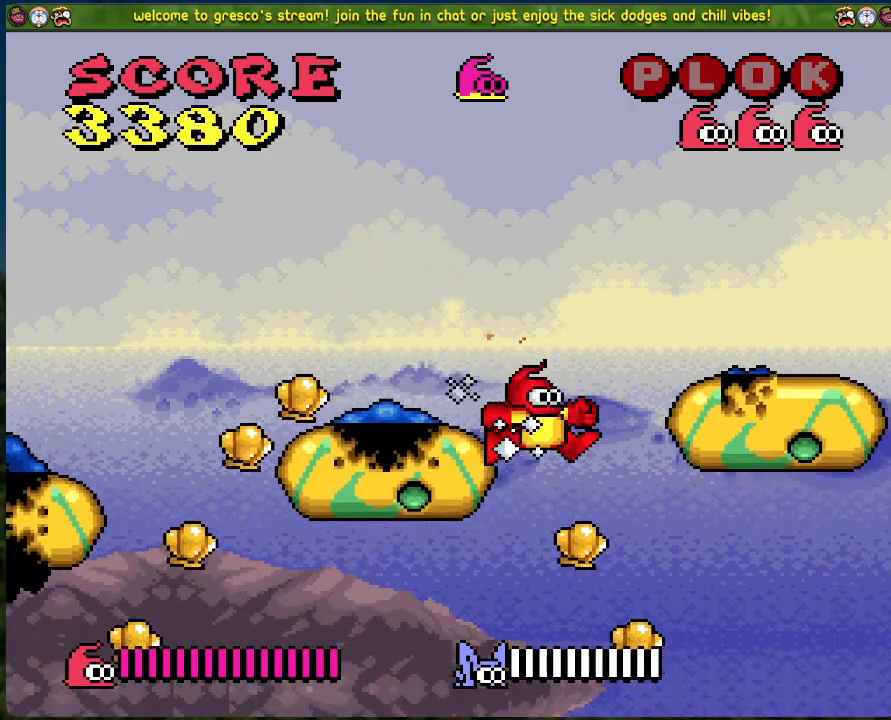
{"buttons": [], "left_stick": "center", "events": [[67, "DPAD_RIGHT", "up"], [184, "DPAD_RIGHT", "down"], [468, "DPAD_RIGHT", "up"]]}
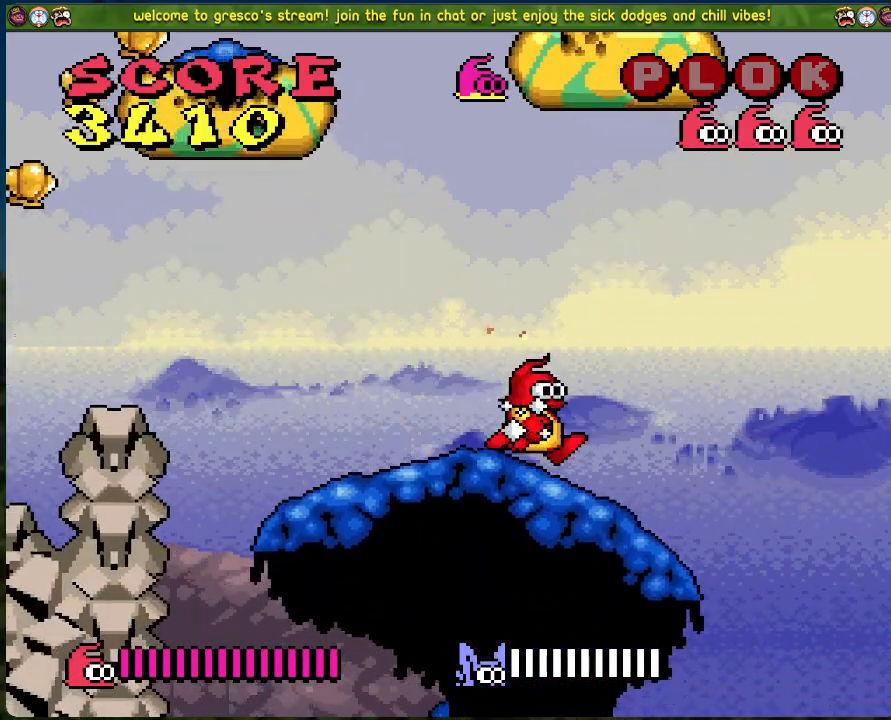
{"buttons": ["DPAD_LEFT"], "left_stick": "center", "events": [[100, "DPAD_LEFT", "down"]]}
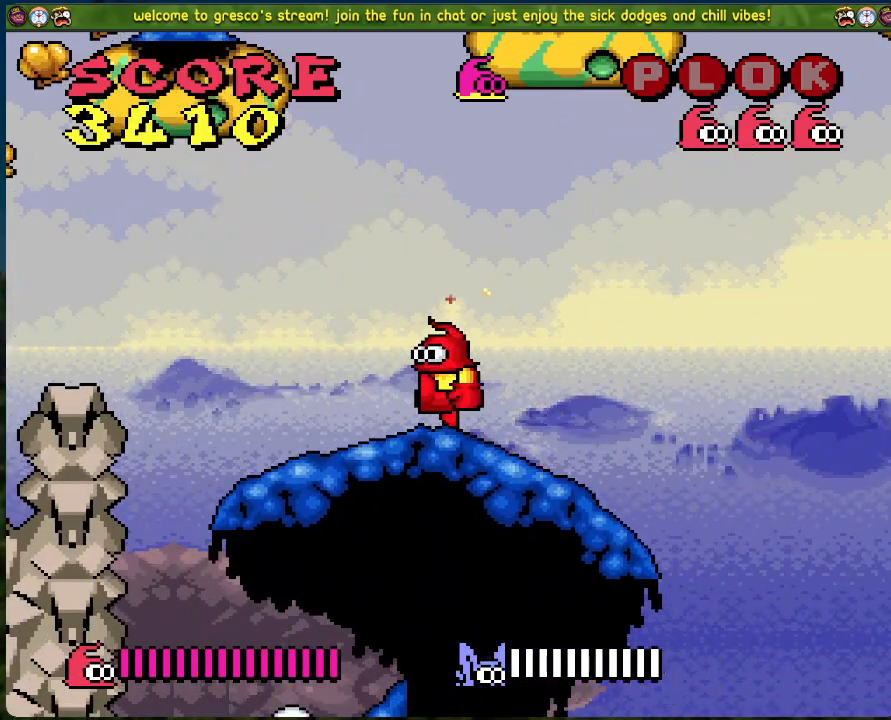
{"buttons": ["DPAD_LEFT"], "left_stick": "center", "events": [[251, "B", "down"], [435, "B", "up"]]}
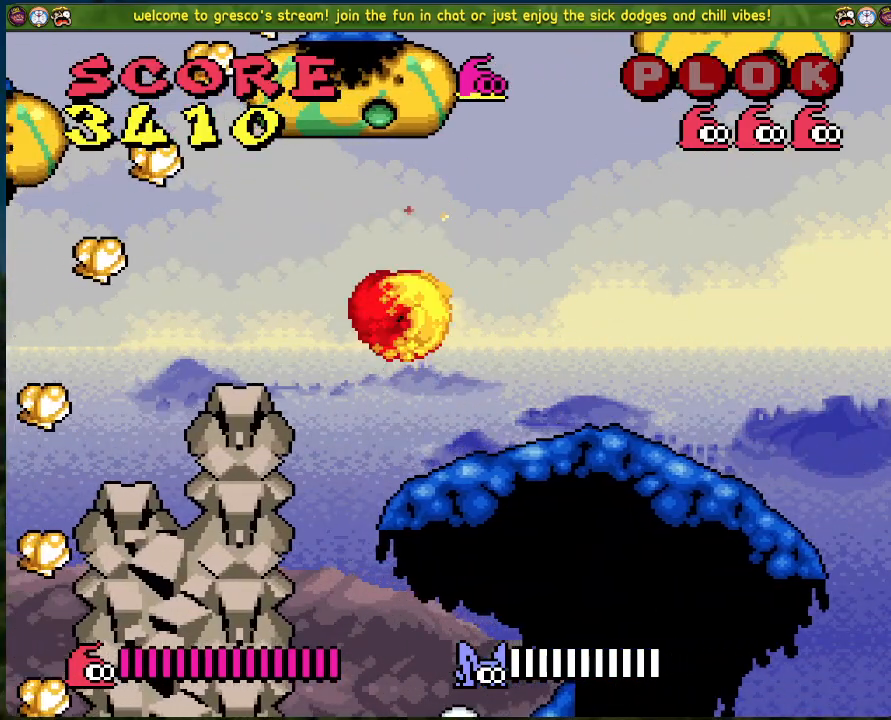
{"buttons": [], "left_stick": "center", "events": [[317, "DPAD_LEFT", "up"]]}
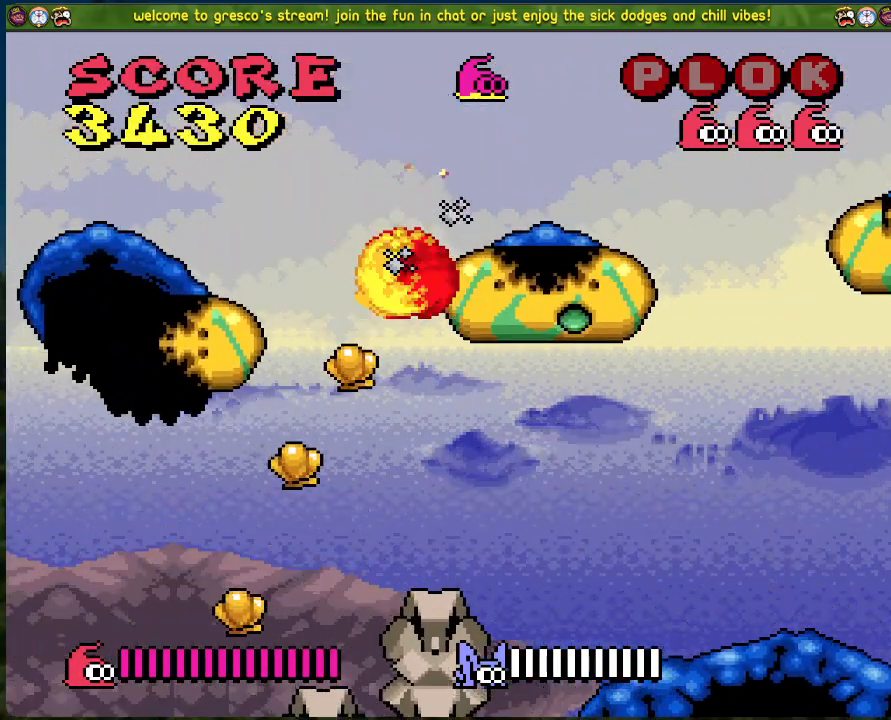
{"buttons": ["DPAD_LEFT"], "left_stick": "center", "events": [[201, "DPAD_LEFT", "down"]]}
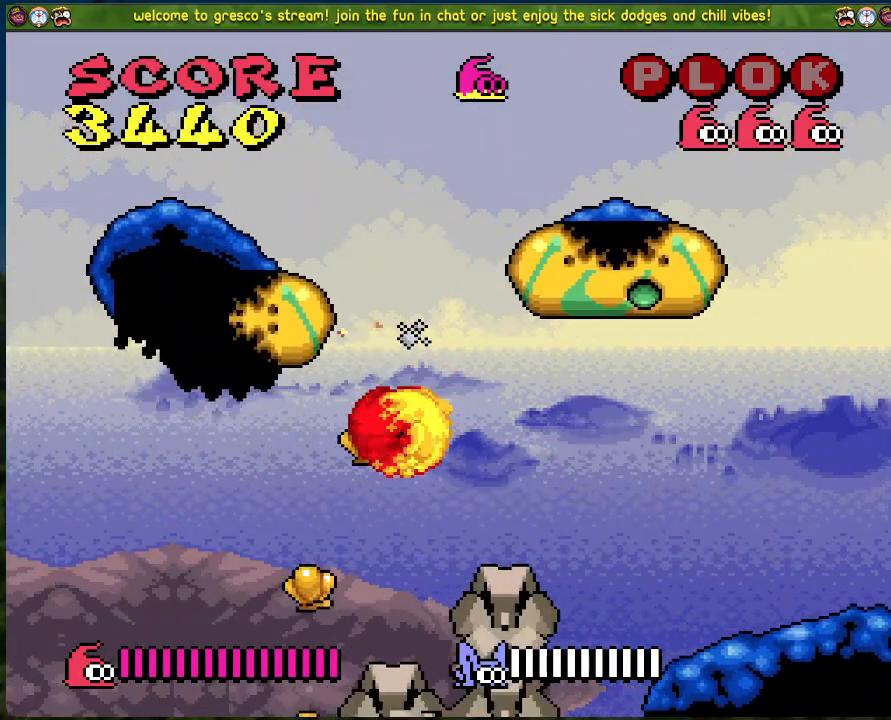
{"buttons": ["DPAD_RIGHT"], "left_stick": "center", "events": [[200, "DPAD_LEFT", "up"], [367, "DPAD_RIGHT", "down"]]}
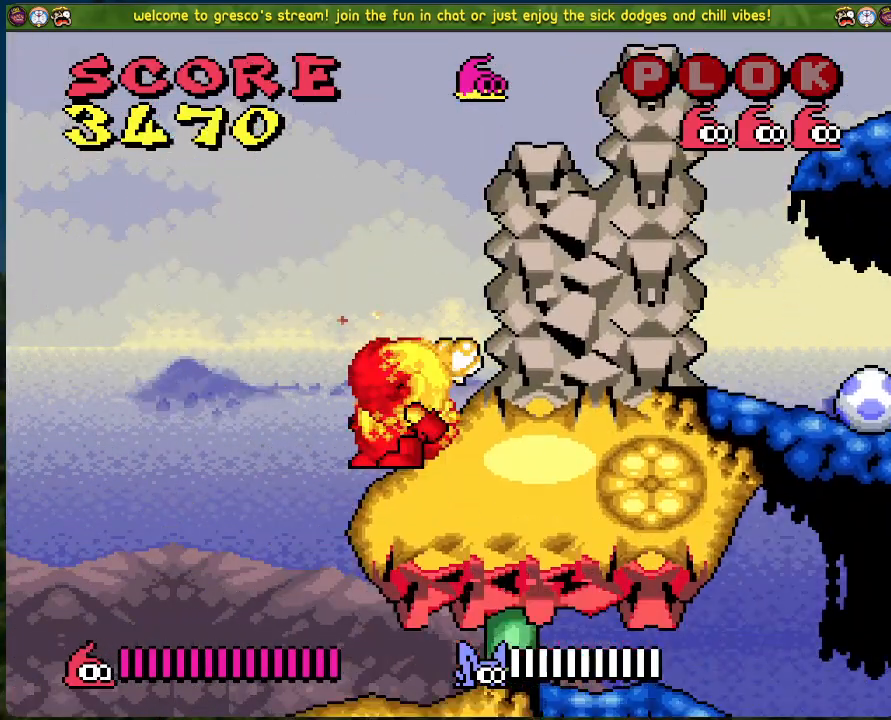
{"buttons": ["X"], "left_stick": "center", "events": [[368, "X", "down"], [401, "DPAD_RIGHT", "up"]]}
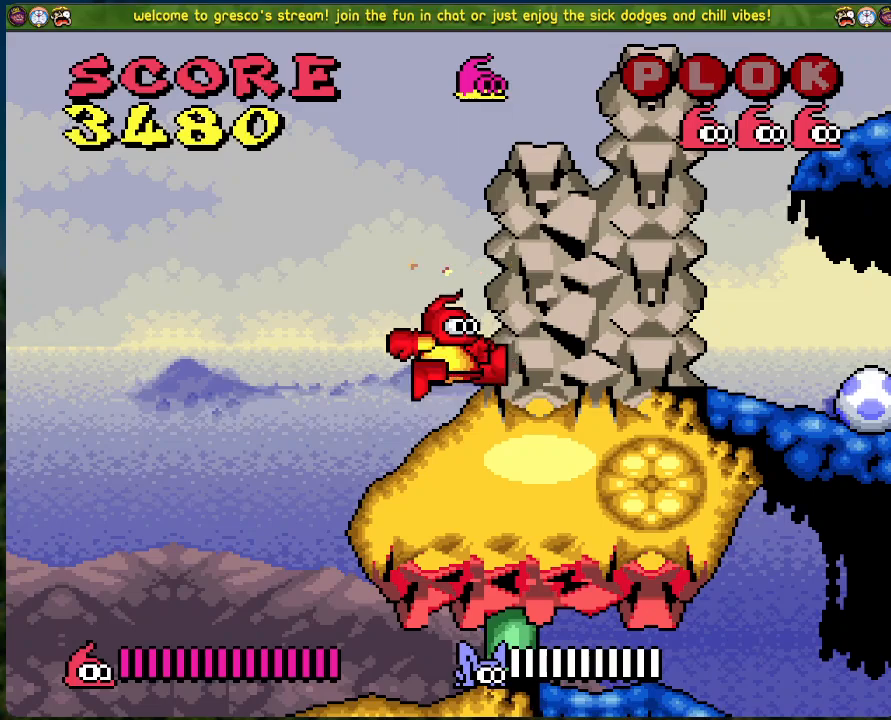
{"buttons": [], "left_stick": "center", "events": [[250, "X", "up"]]}
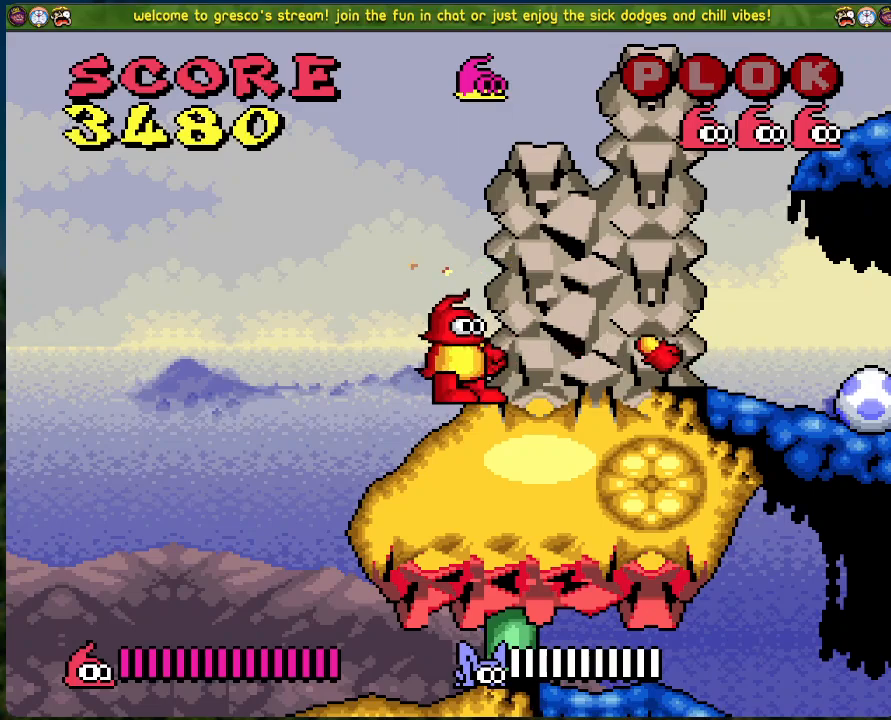
{"buttons": ["DPAD_RIGHT"], "left_stick": "center", "events": [[50, "A", "down"], [134, "DPAD_RIGHT", "down"], [502, "A", "up"]]}
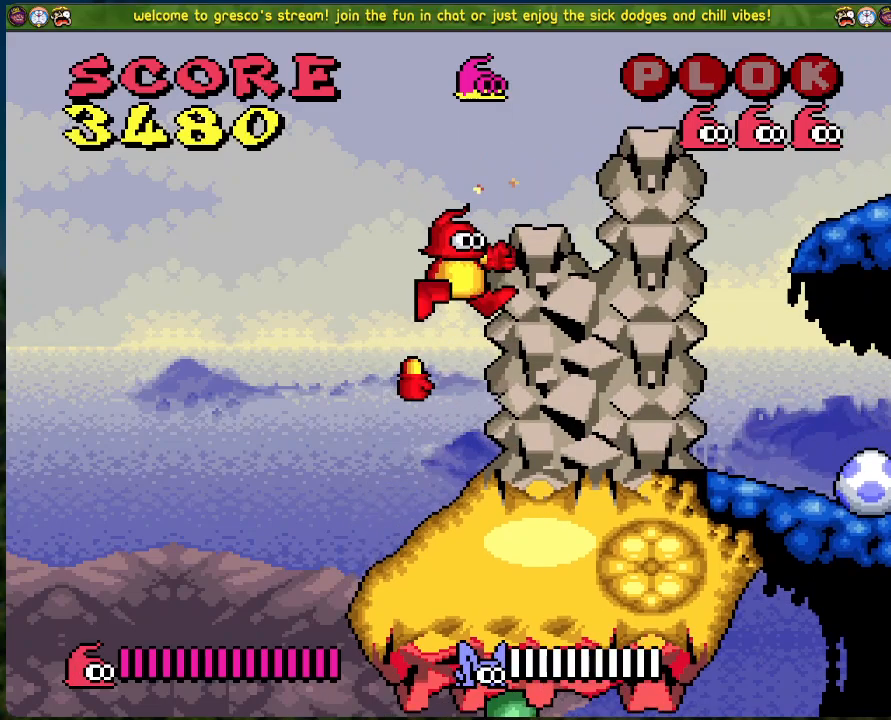
{"buttons": ["B", "DPAD_RIGHT"], "left_stick": "center", "events": [[418, "B", "down"]]}
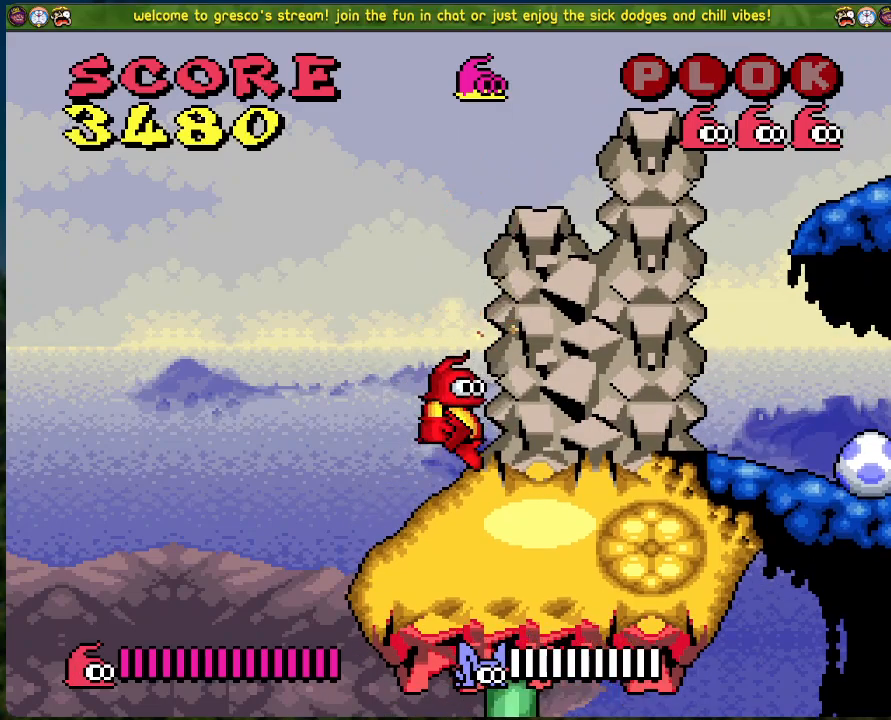
{"buttons": ["B", "DPAD_RIGHT"], "left_stick": "center", "events": []}
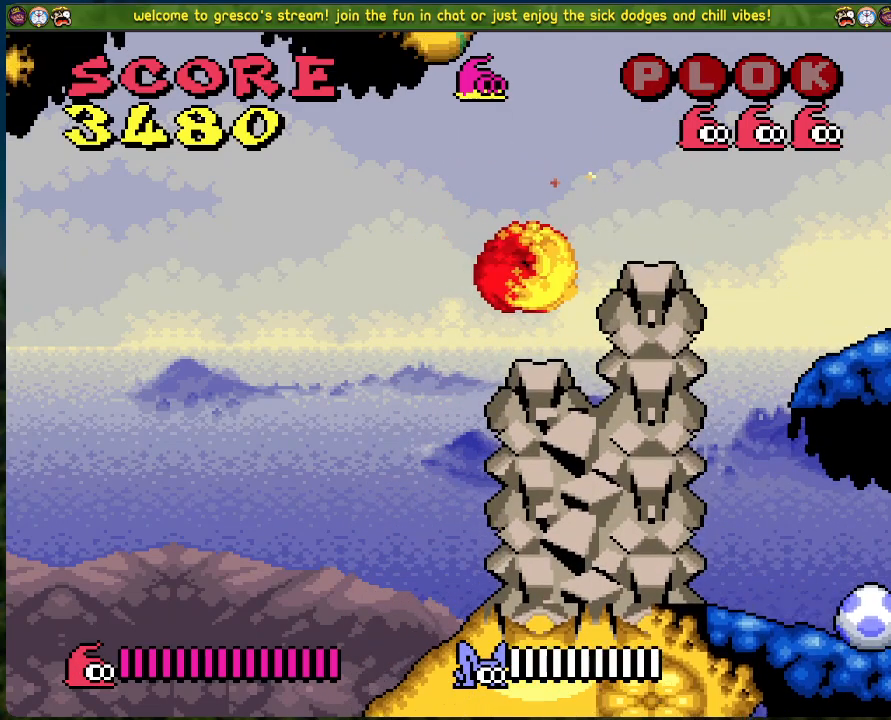
{"buttons": [], "left_stick": "center", "events": [[183, "B", "up"], [317, "DPAD_RIGHT", "up"]]}
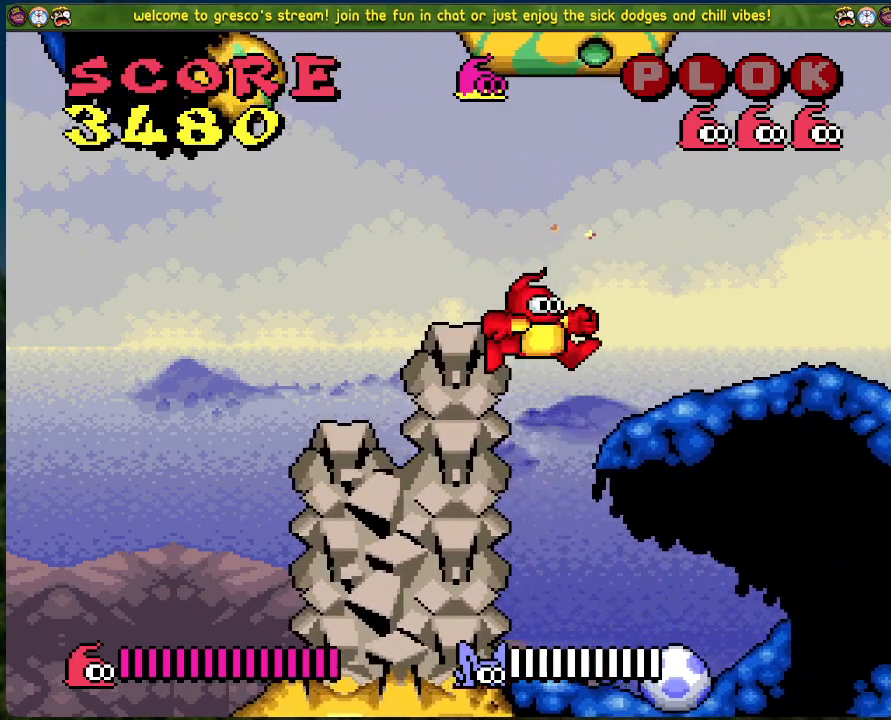
{"buttons": ["X"], "left_stick": "center", "events": [[485, "X", "down"]]}
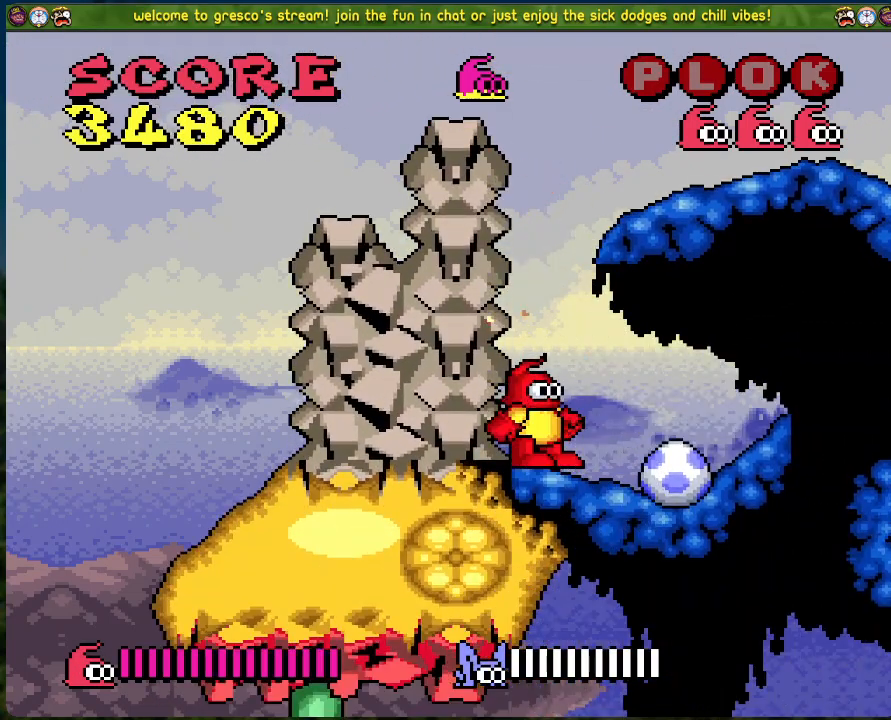
{"buttons": ["DPAD_RIGHT"], "left_stick": "center", "events": [[134, "X", "up"], [485, "DPAD_RIGHT", "down"]]}
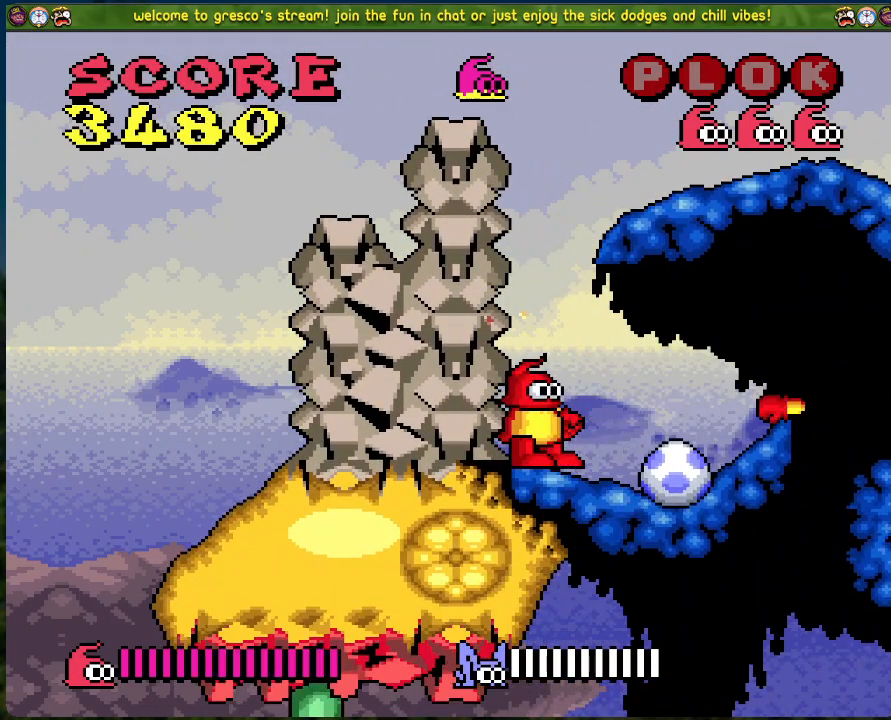
{"buttons": [], "left_stick": "center", "events": [[134, "DPAD_RIGHT", "up"]]}
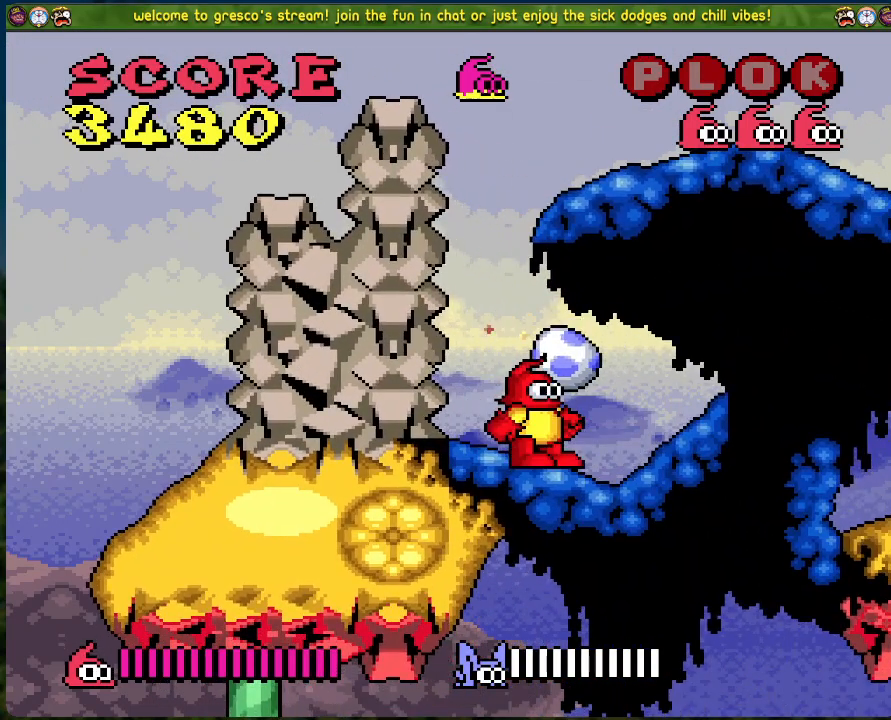
{"buttons": ["B", "DPAD_LEFT"], "left_stick": "center", "events": [[200, "DPAD_LEFT", "down"], [401, "B", "down"]]}